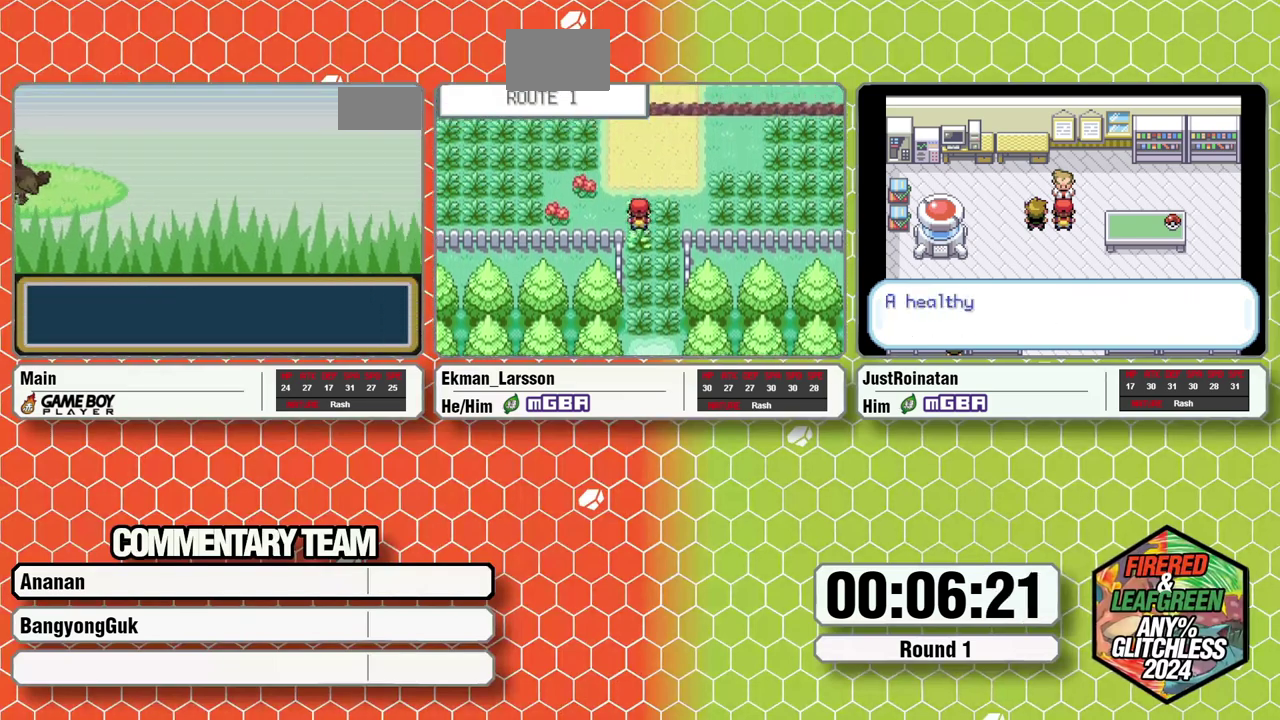
Gameplay with a controller (Nintendo layout); each line is a JSON object with the inputs held at the frame after it. "events" lists button and stick changes between this image and that frame as [ms after this image, input, new state], when the widget could be followed in between. Not read: L3 R3.
{"buttons": [], "events": []}
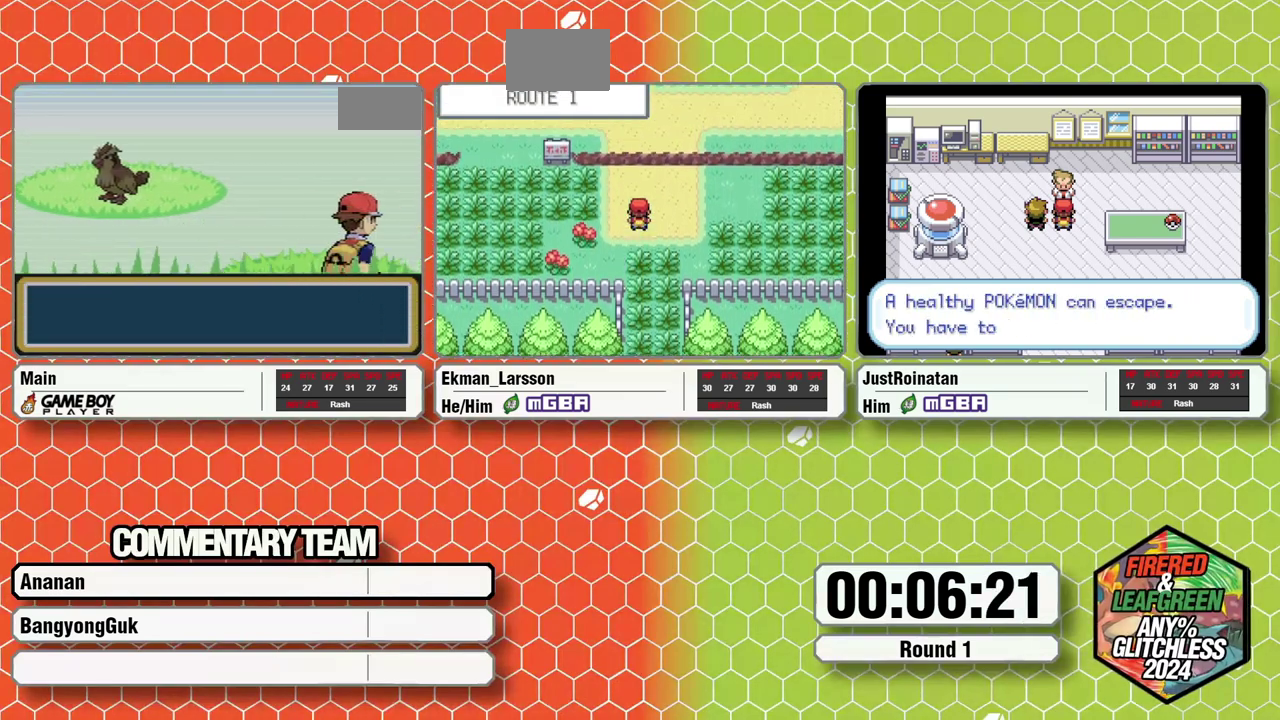
{"buttons": [], "events": [[283, "B", "down"], [367, "B", "up"], [417, "B", "down"], [483, "B", "up"]]}
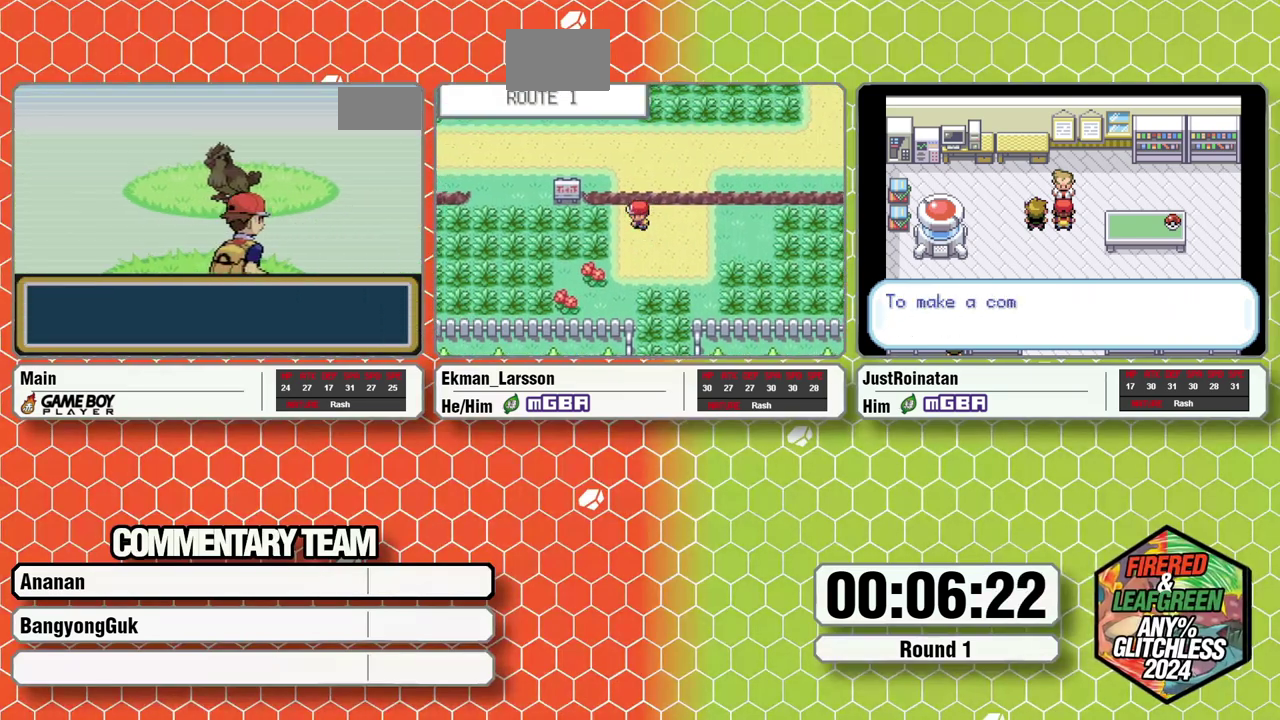
{"buttons": ["B"], "events": [[67, "B", "down"], [133, "B", "up"], [183, "B", "down"], [283, "B", "up"], [450, "A", "down"], [450, "B", "down"], [500, "A", "up"]]}
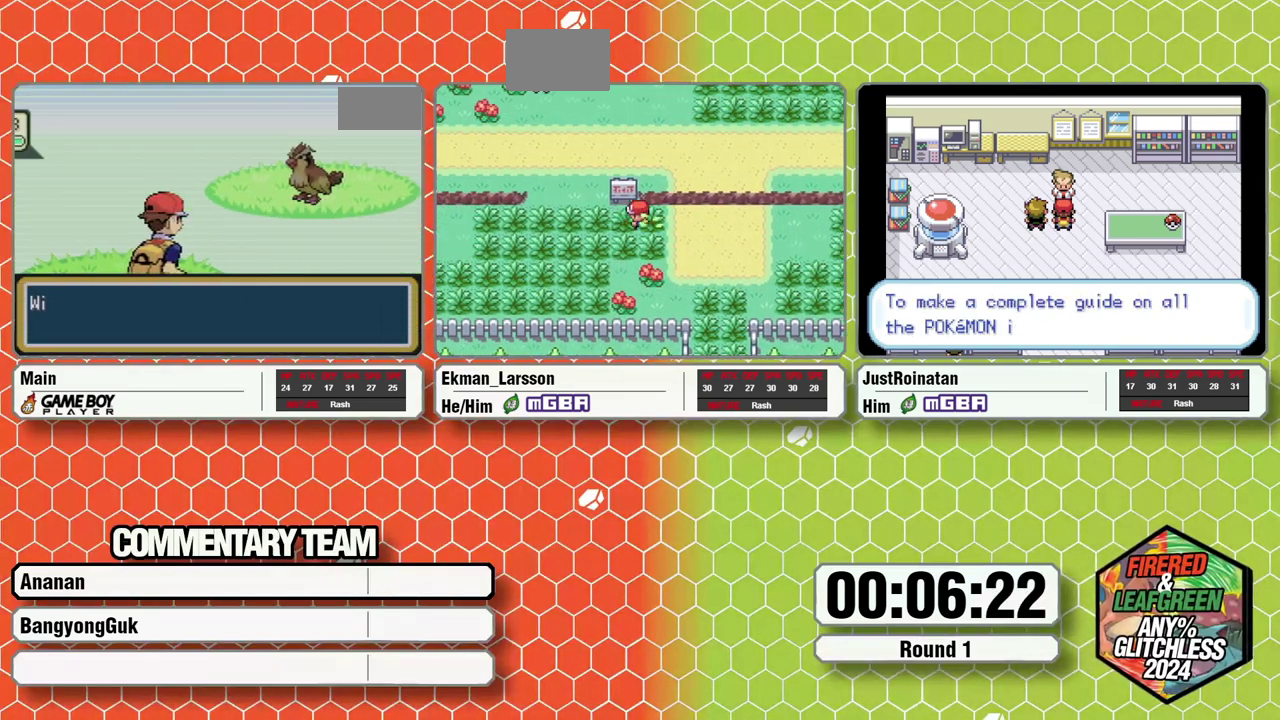
{"buttons": ["A", "B", "L1"], "events": [[17, "B", "up"], [83, "A", "down"], [83, "L1", "down"], [150, "A", "up"], [150, "L1", "up"], [183, "B", "down"], [200, "A", "down"], [200, "L1", "down"], [267, "B", "up"], [267, "L1", "up"], [283, "A", "up"], [317, "B", "down"], [317, "L1", "down"], [383, "B", "up"], [383, "L1", "up"], [467, "B", "down"], [467, "L1", "down"], [483, "A", "down"]]}
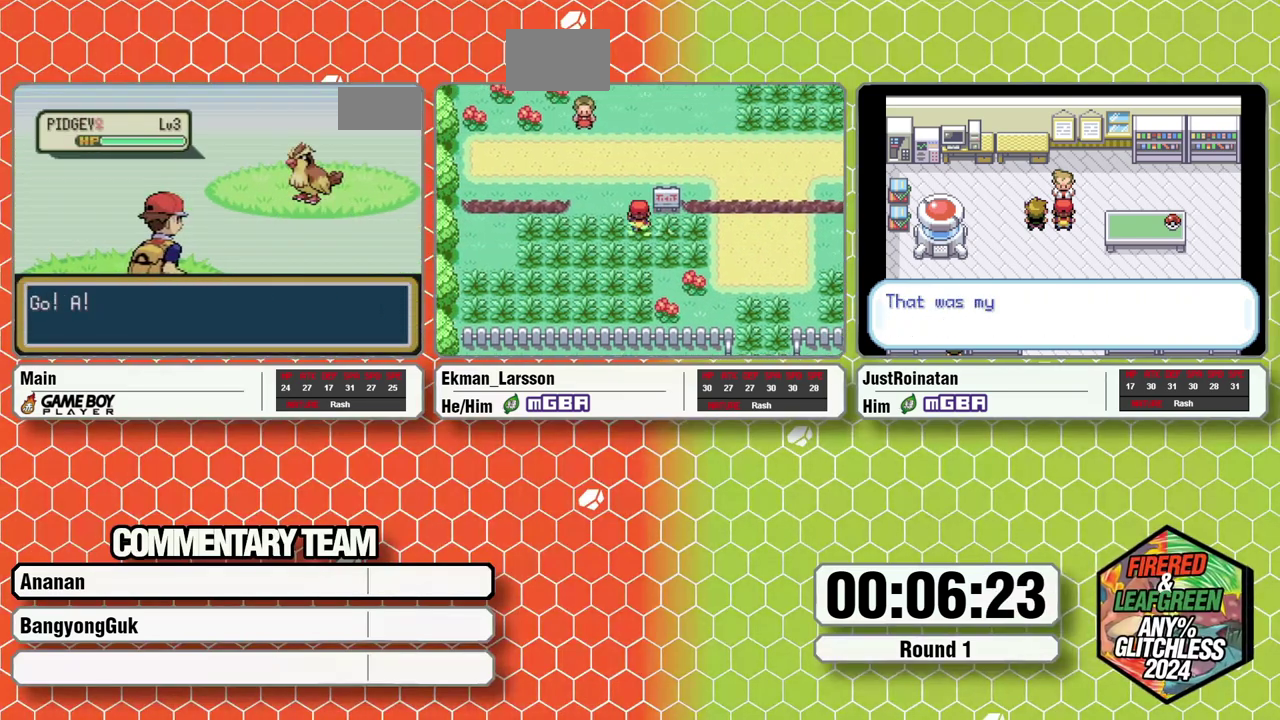
{"buttons": [], "events": [[67, "B", "up"], [83, "A", "up"], [83, "L1", "up"]]}